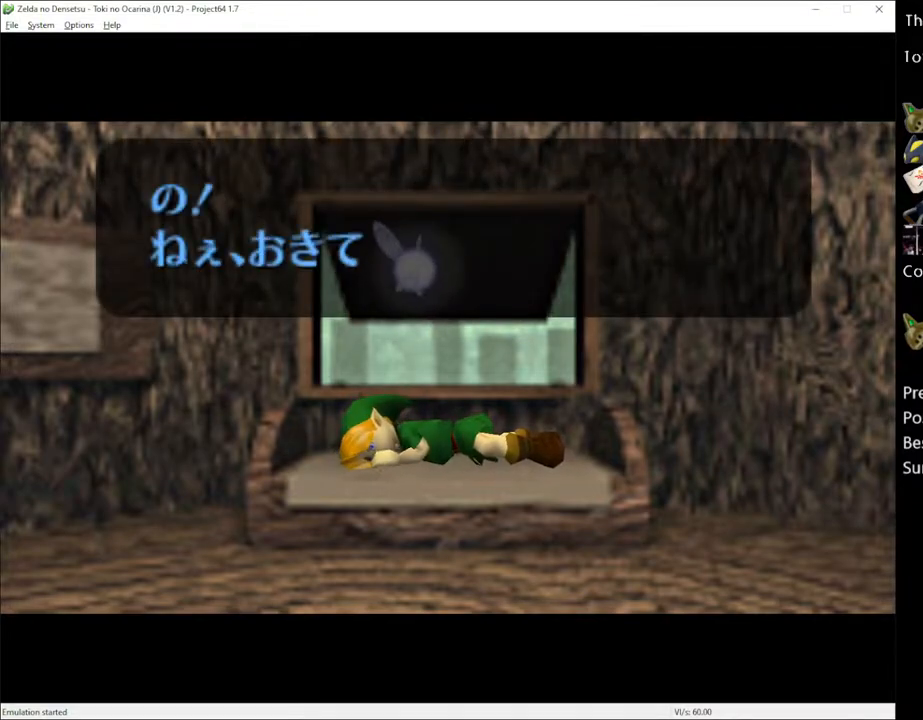
Gameplay with a controller (Xbox layout); each line is a JSON object with the inputs held at the frame after it. "events" lists button and stick changes between this image and that frame as [ms after this image, input, new state], when the widget could be followed in between. Not read: L3 R3.
{"buttons": [], "left_stick": "center", "right_stick": "center", "events": [[217, "X", "down"], [250, "A", "down"], [250, "X", "up"], [317, "A", "up"], [433, "A", "down"], [433, "X", "down"], [467, "X", "up"], [500, "A", "up"]]}
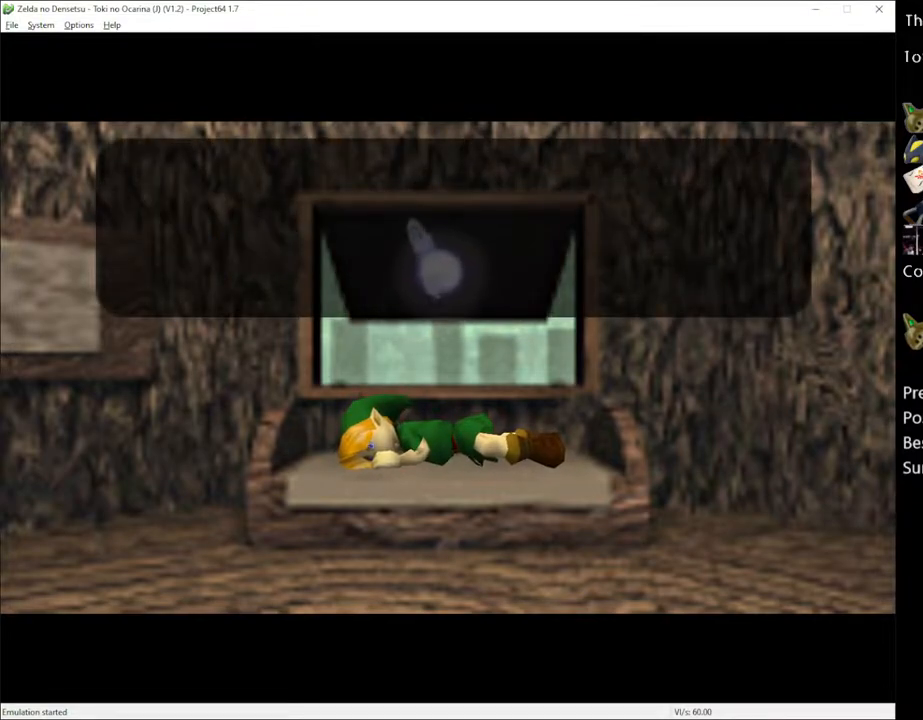
{"buttons": [], "left_stick": "center", "right_stick": "center", "events": []}
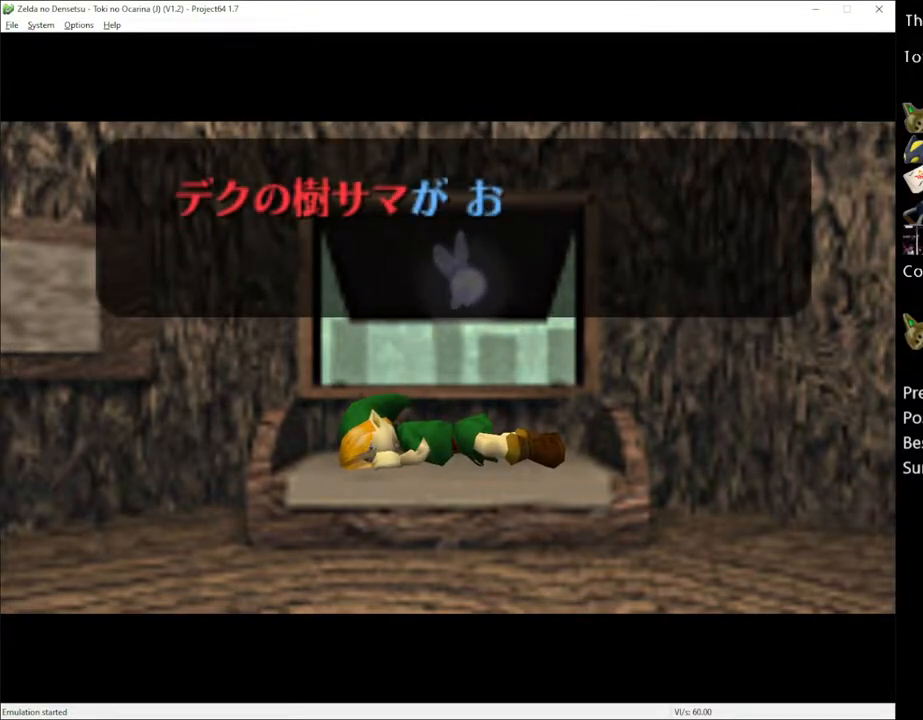
{"buttons": [], "left_stick": "center", "right_stick": "center", "events": []}
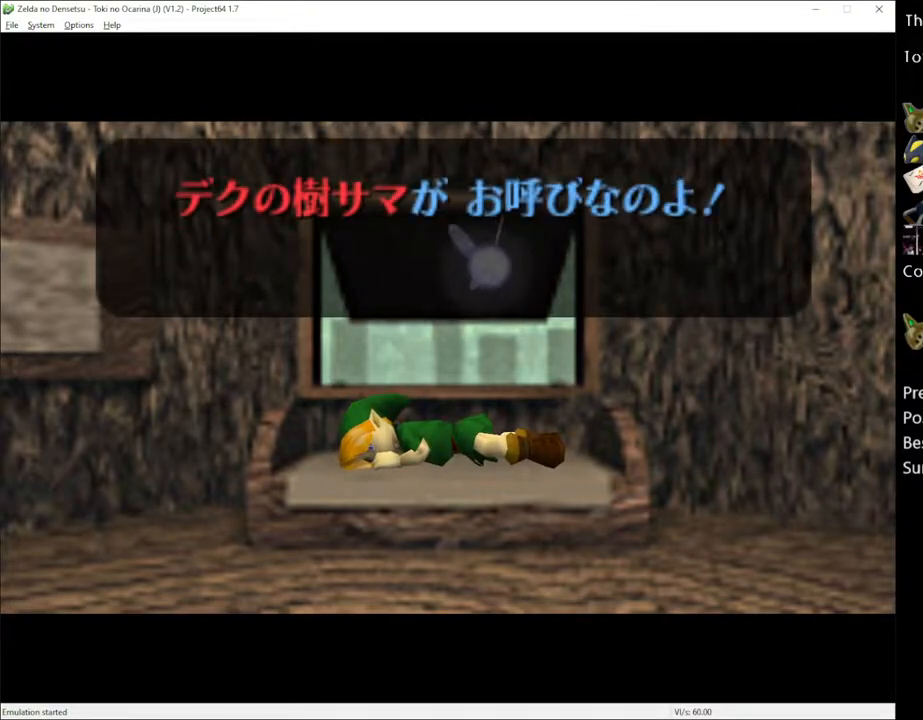
{"buttons": [], "left_stick": "center", "right_stick": "center", "events": [[400, "A", "down"], [467, "A", "up"]]}
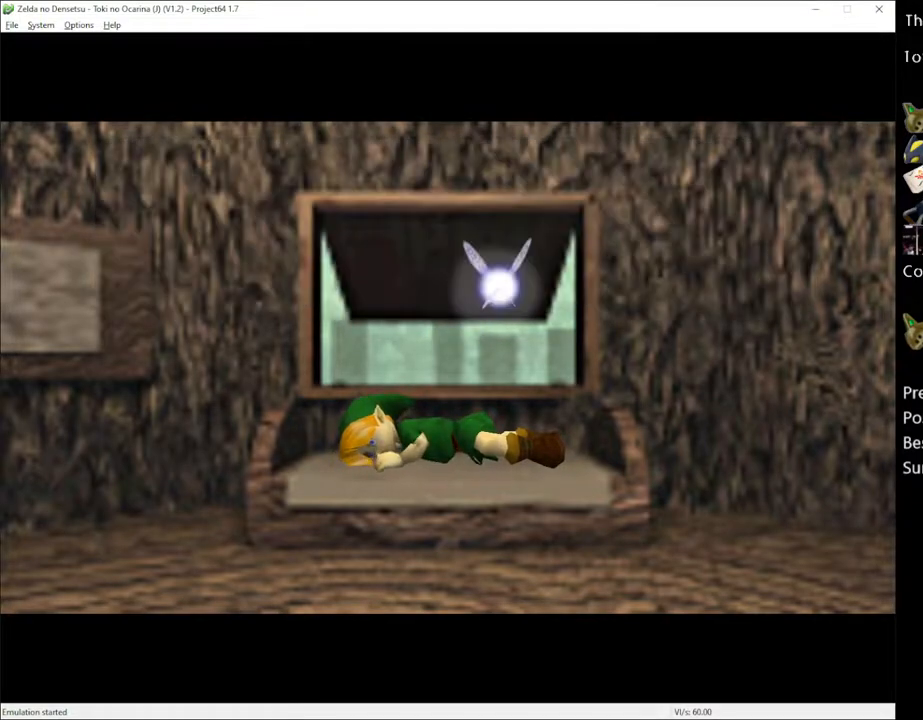
{"buttons": [], "left_stick": "center", "right_stick": "center", "events": [[67, "A", "down"], [100, "X", "down"], [150, "A", "up"], [183, "X", "up"]]}
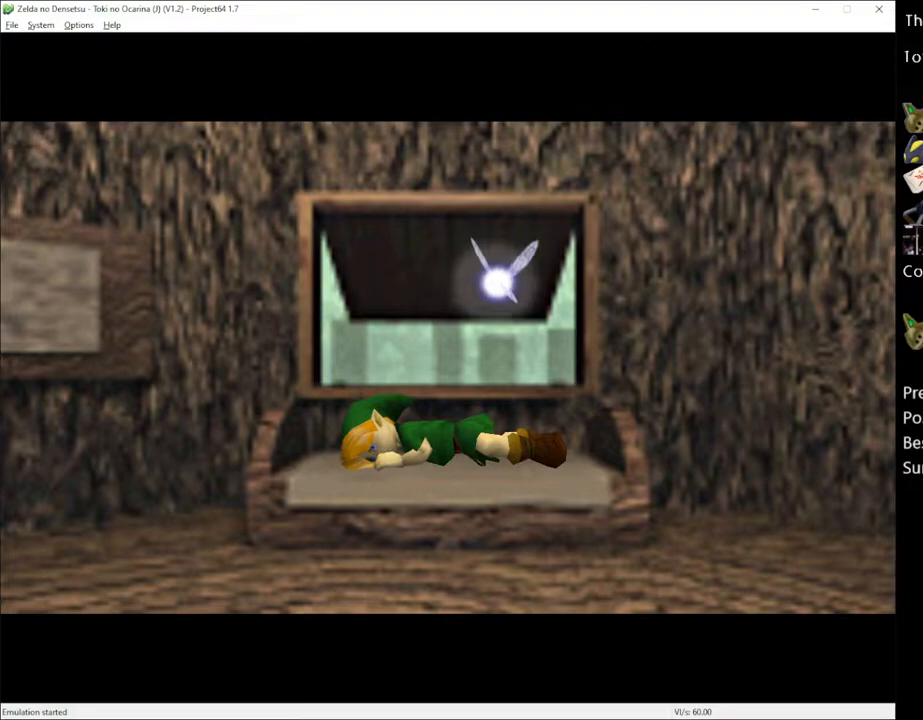
{"buttons": [], "left_stick": "center", "right_stick": "center", "events": []}
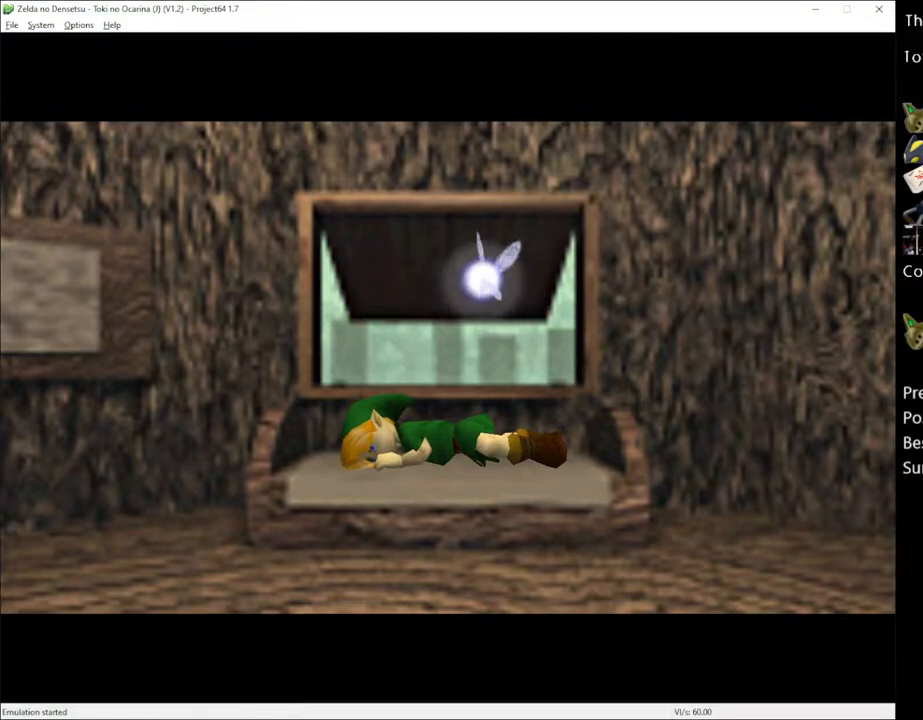
{"buttons": [], "left_stick": "center", "right_stick": "center", "events": []}
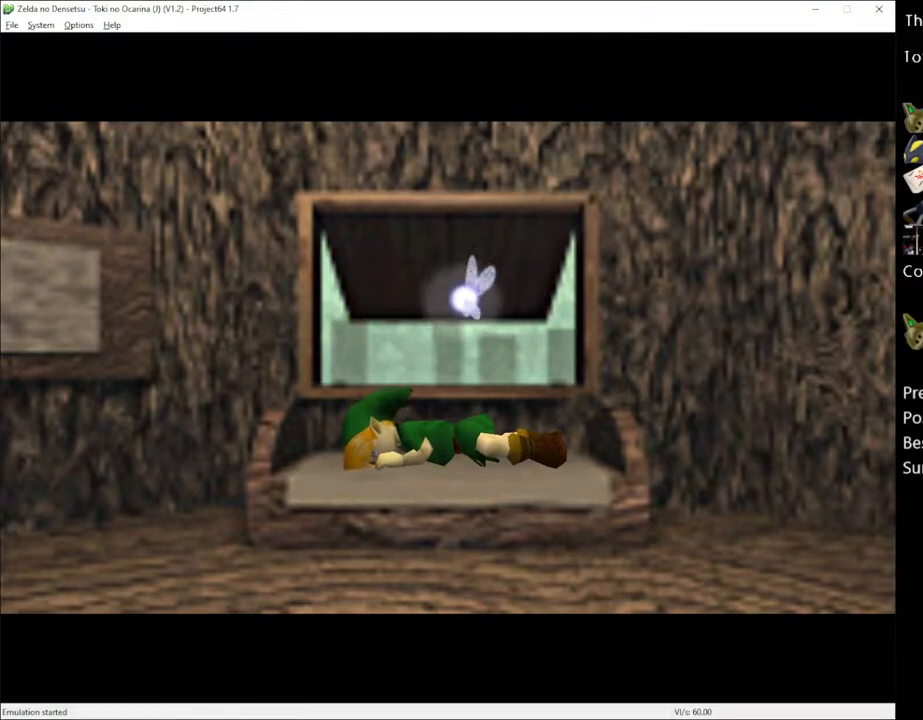
{"buttons": [], "left_stick": "center", "right_stick": "center", "events": []}
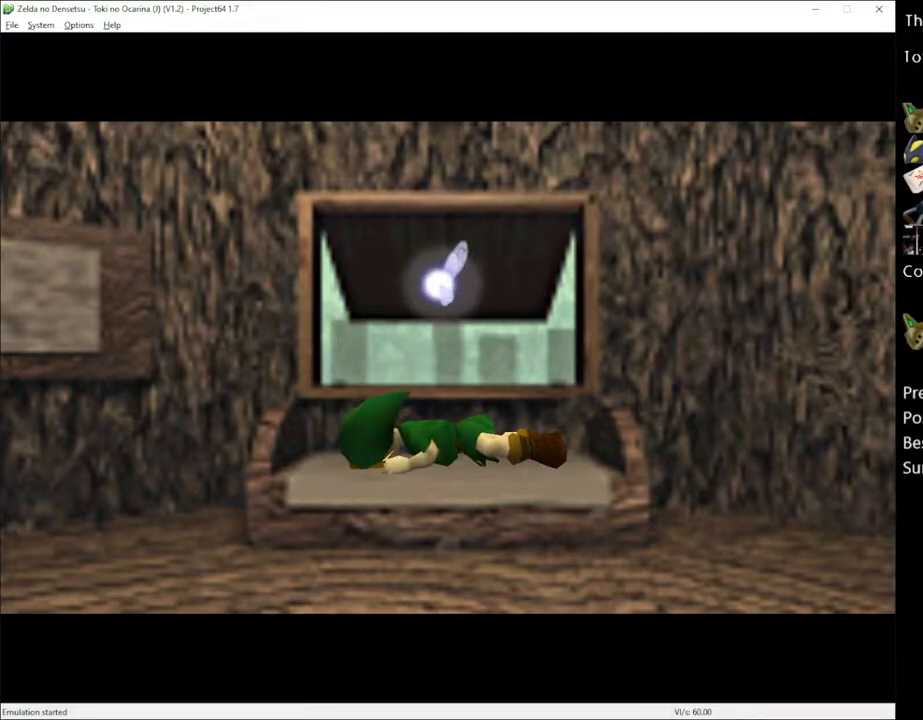
{"buttons": [], "left_stick": "center", "right_stick": "center", "events": []}
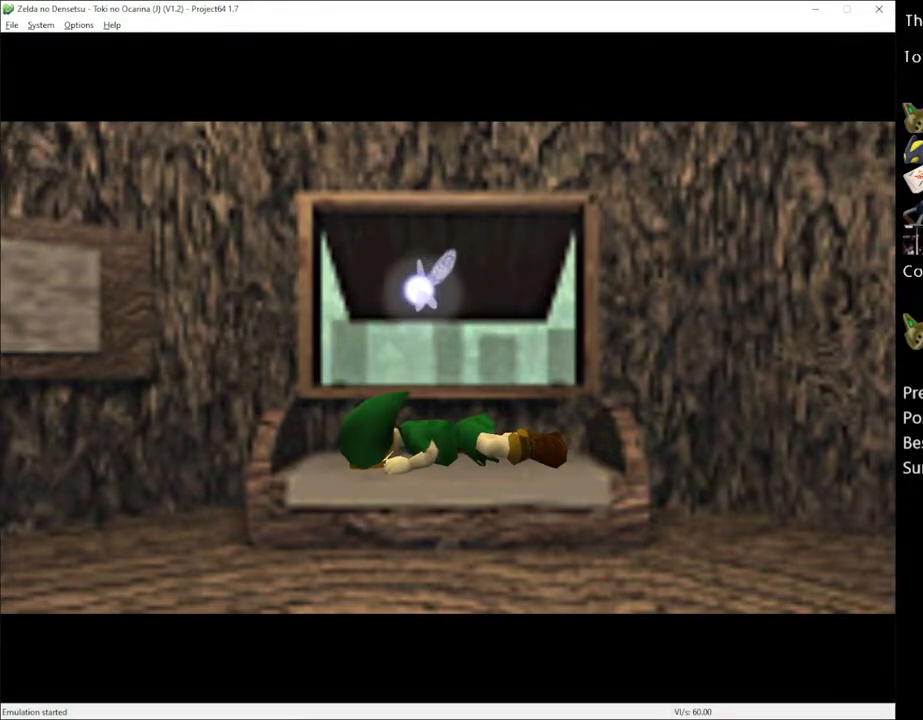
{"buttons": [], "left_stick": "center", "right_stick": "center", "events": []}
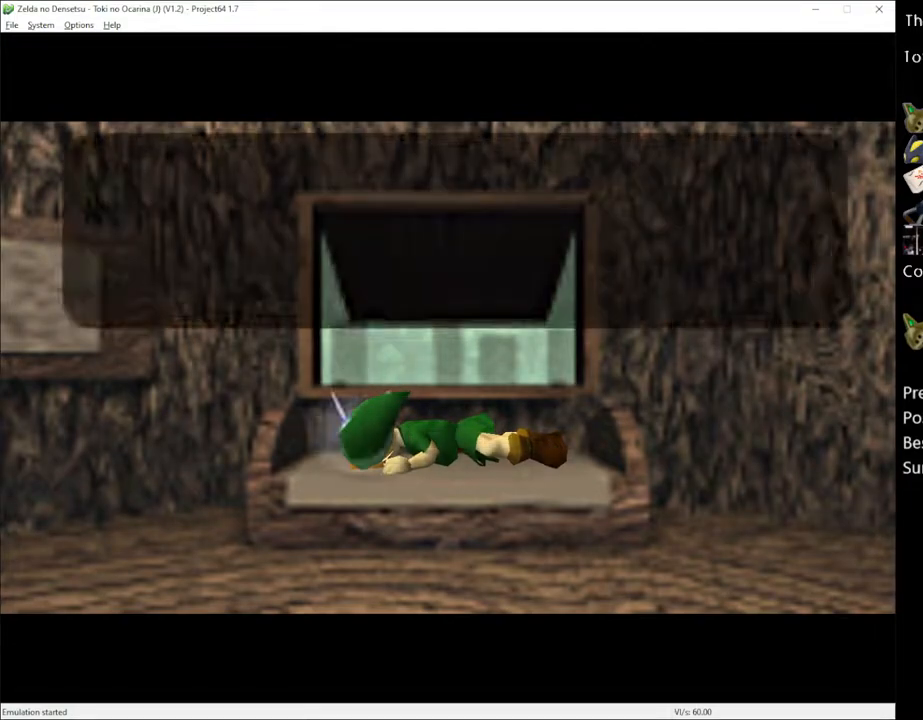
{"buttons": [], "left_stick": "center", "right_stick": "center", "events": [[350, "A", "down"], [400, "A", "up"]]}
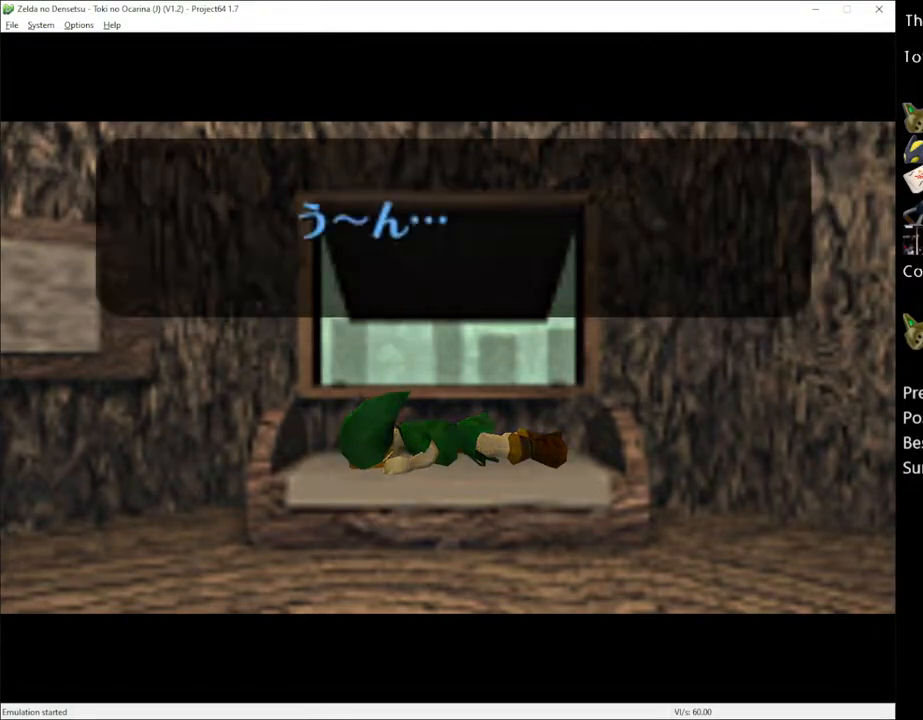
{"buttons": [], "left_stick": "center", "right_stick": "center", "events": [[33, "A", "down"], [133, "A", "up"], [183, "X", "down"], [217, "A", "down"], [283, "A", "up"], [317, "X", "up"], [400, "A", "down"], [433, "X", "down"], [467, "A", "up"], [500, "X", "up"]]}
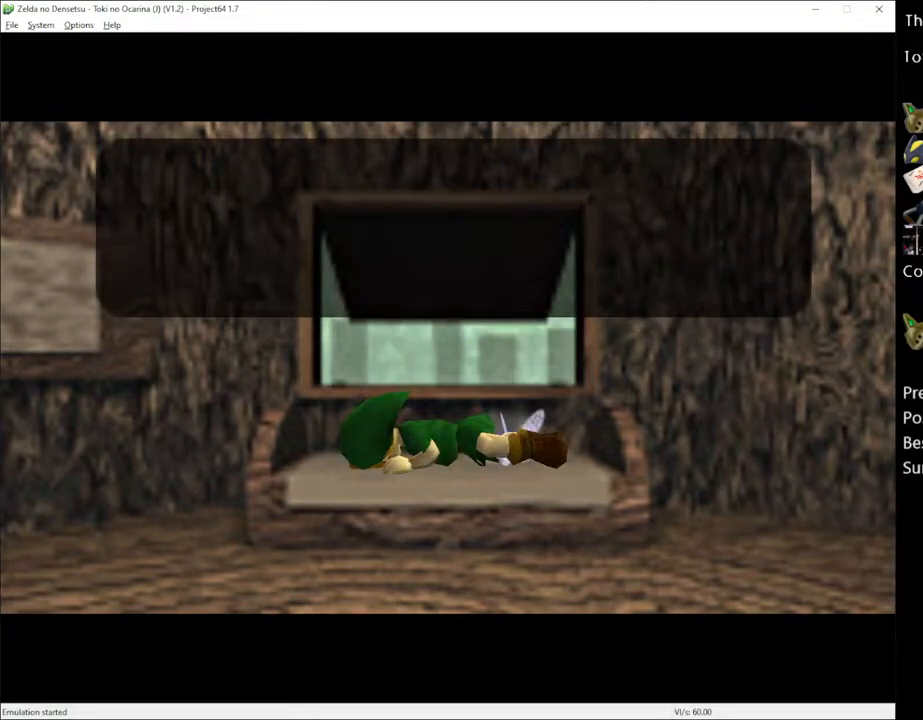
{"buttons": [], "left_stick": "center", "right_stick": "center", "events": [[367, "A", "down"], [433, "A", "up"]]}
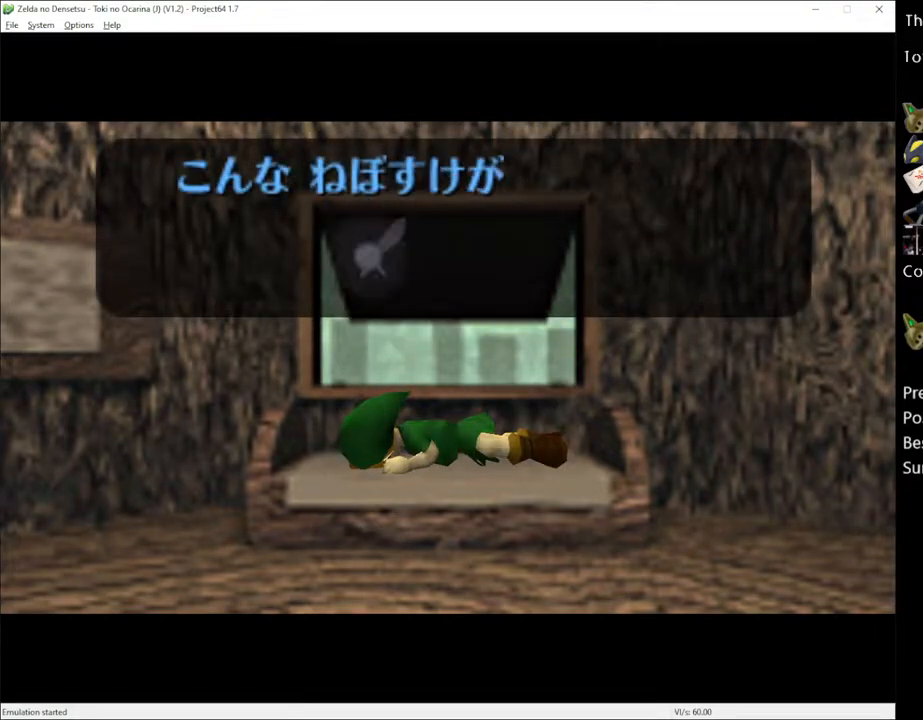
{"buttons": ["X"], "left_stick": "center", "right_stick": "center", "events": [[217, "X", "down"], [283, "X", "up"], [400, "A", "down"], [467, "A", "up"], [467, "X", "down"]]}
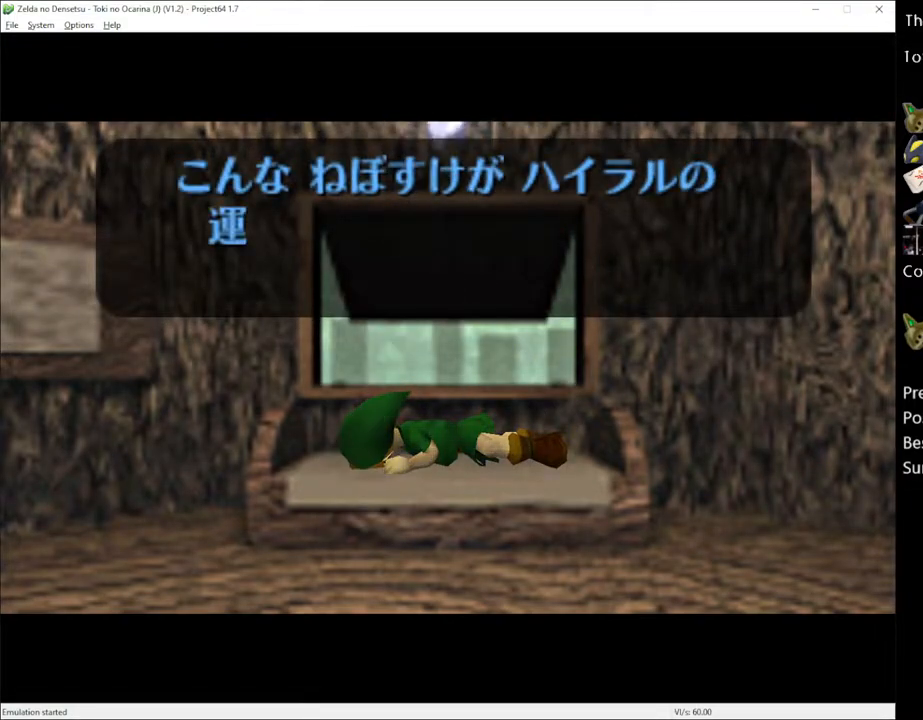
{"buttons": [], "left_stick": "center", "right_stick": "center", "events": [[33, "X", "up"], [400, "X", "down"], [500, "X", "up"]]}
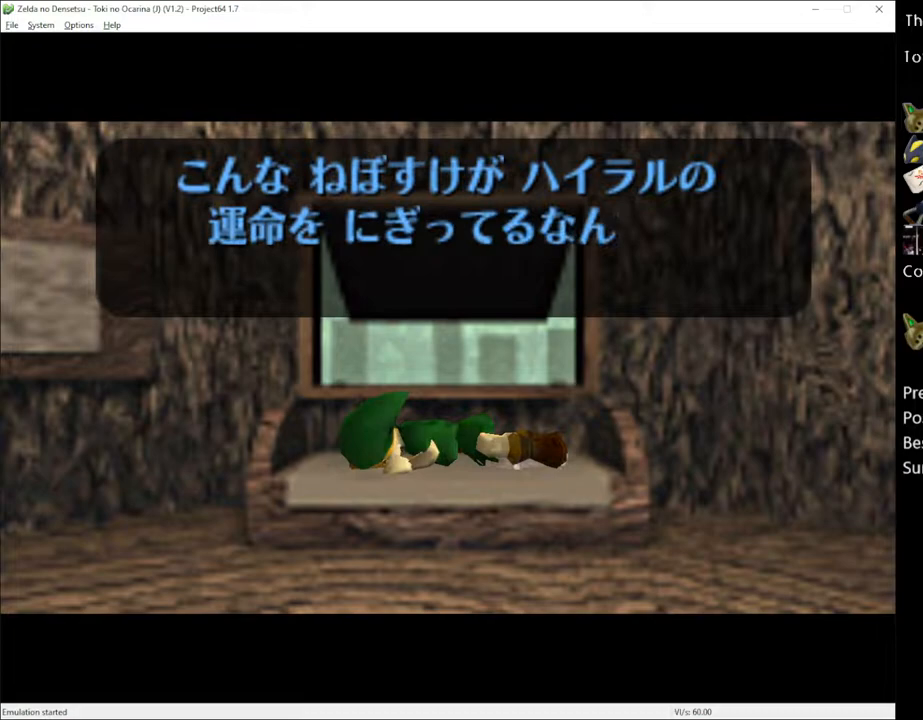
{"buttons": ["X"], "left_stick": "center", "right_stick": "center", "events": [[33, "A", "down"], [100, "X", "down"], [133, "A", "up"], [167, "X", "up"], [250, "X", "down"], [350, "X", "up"], [433, "X", "down"]]}
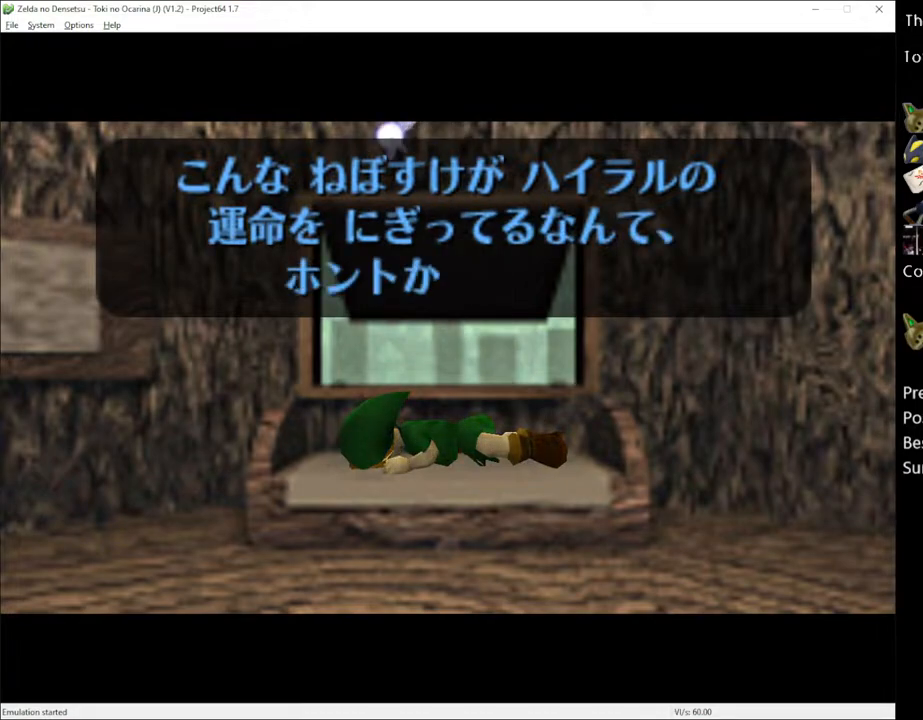
{"buttons": ["X"], "left_stick": "center", "right_stick": "center", "events": [[33, "A", "down"], [33, "X", "up"], [100, "A", "up"], [250, "X", "down"], [317, "X", "up"], [383, "A", "down"], [433, "A", "up"], [433, "X", "down"]]}
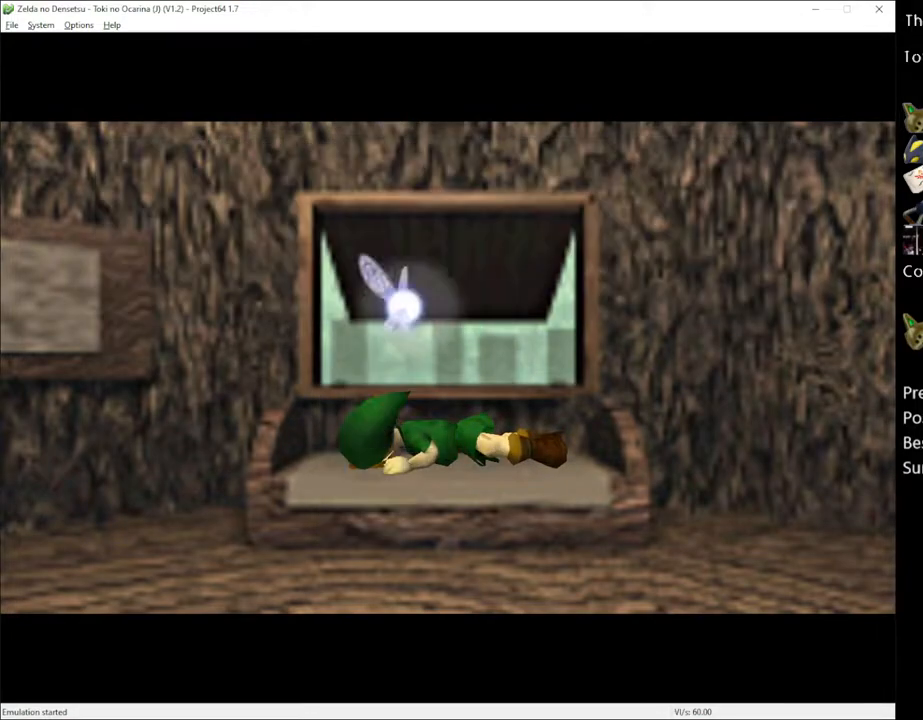
{"buttons": [], "left_stick": "center", "right_stick": "center", "events": [[67, "X", "up"], [217, "X", "down"], [317, "X", "up"]]}